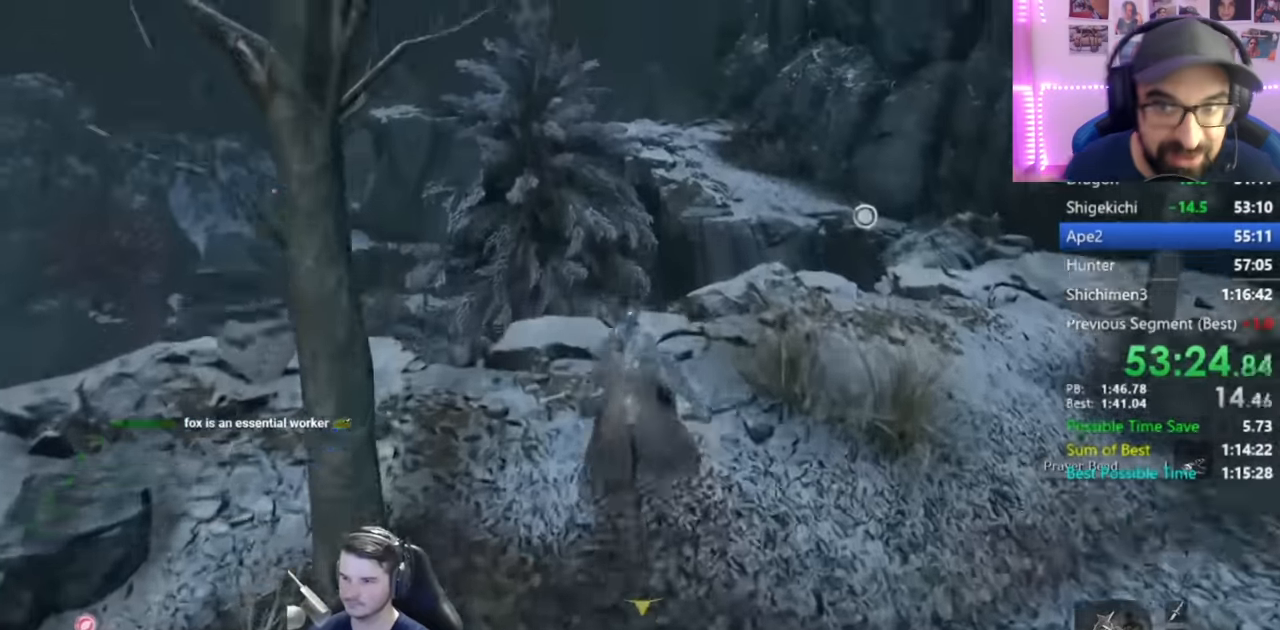
Gameplay with a controller (Xbox layout); each line is a JSON object with the inputs held at the frame after it. "events" lists button and stick changes between this image and that frame as [ms after this image, input, new state], when the widget could be followed in between.
{"buttons": [], "left_stick": "up", "right_stick": "down-right", "events": [[84, "A", "down"], [117, "B", "up"], [150, "A", "up"], [351, "right_stick", "down-right"]]}
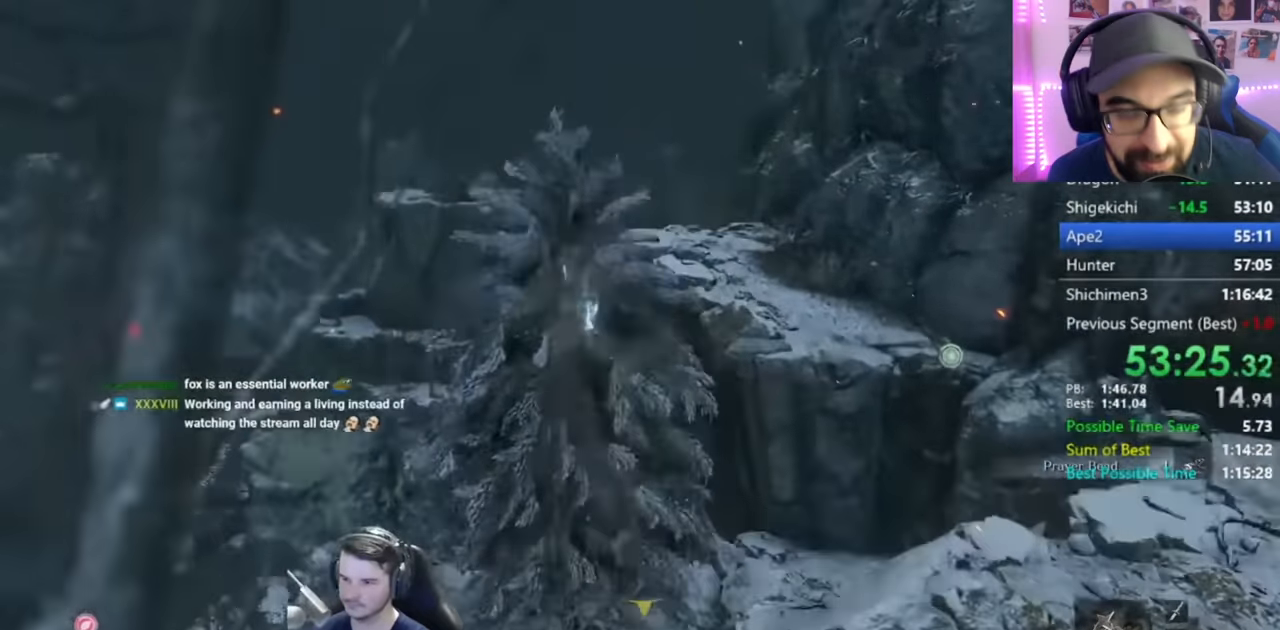
{"buttons": [], "left_stick": "up", "right_stick": "down-right", "events": []}
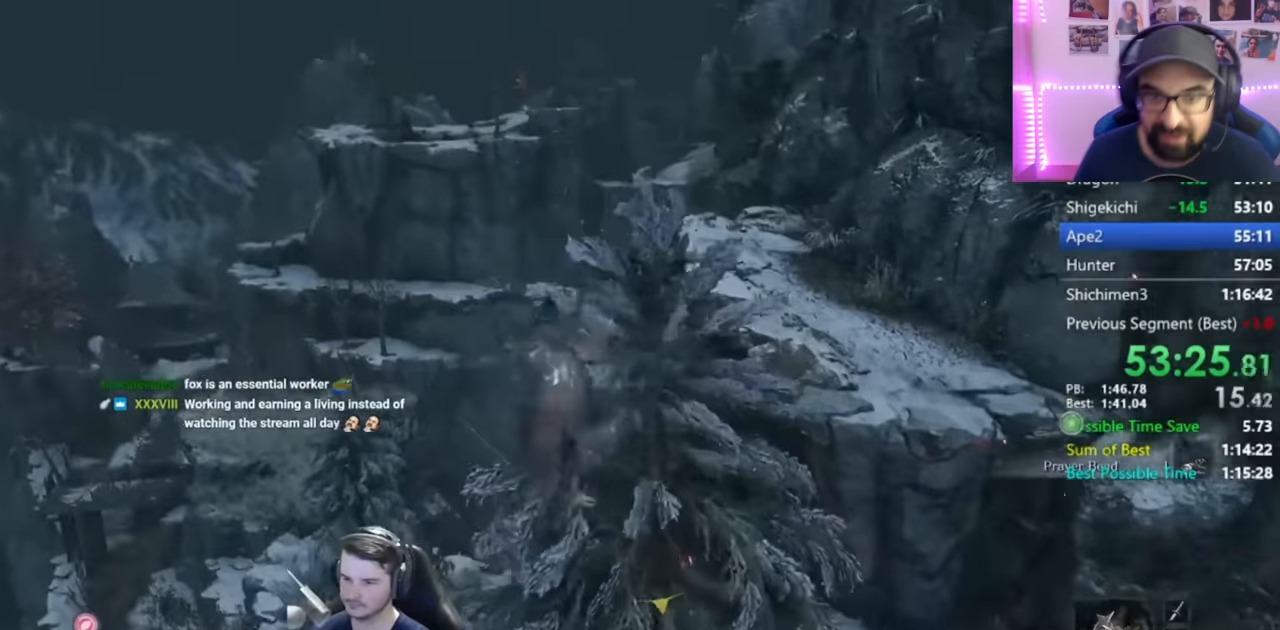
{"buttons": [], "left_stick": "up", "right_stick": "right", "events": [[467, "right_stick", "right"]]}
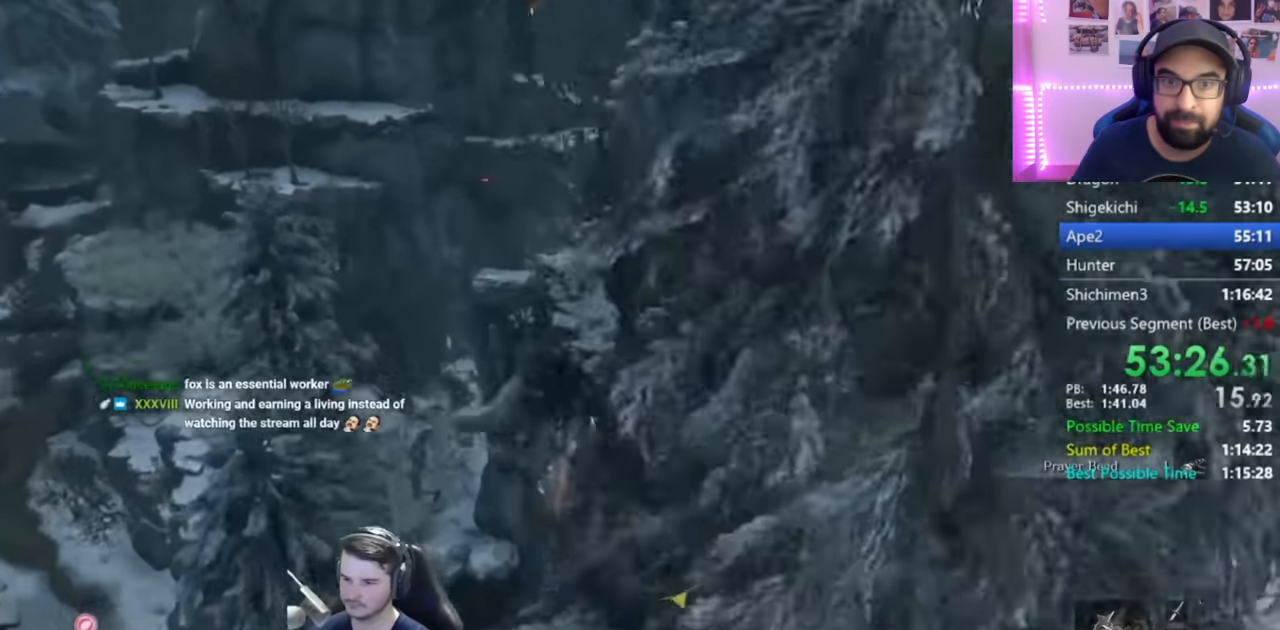
{"buttons": ["L2"], "left_stick": "up", "right_stick": "center", "events": [[284, "right_stick", "up-right"], [384, "L2", "down"], [484, "right_stick", "center"]]}
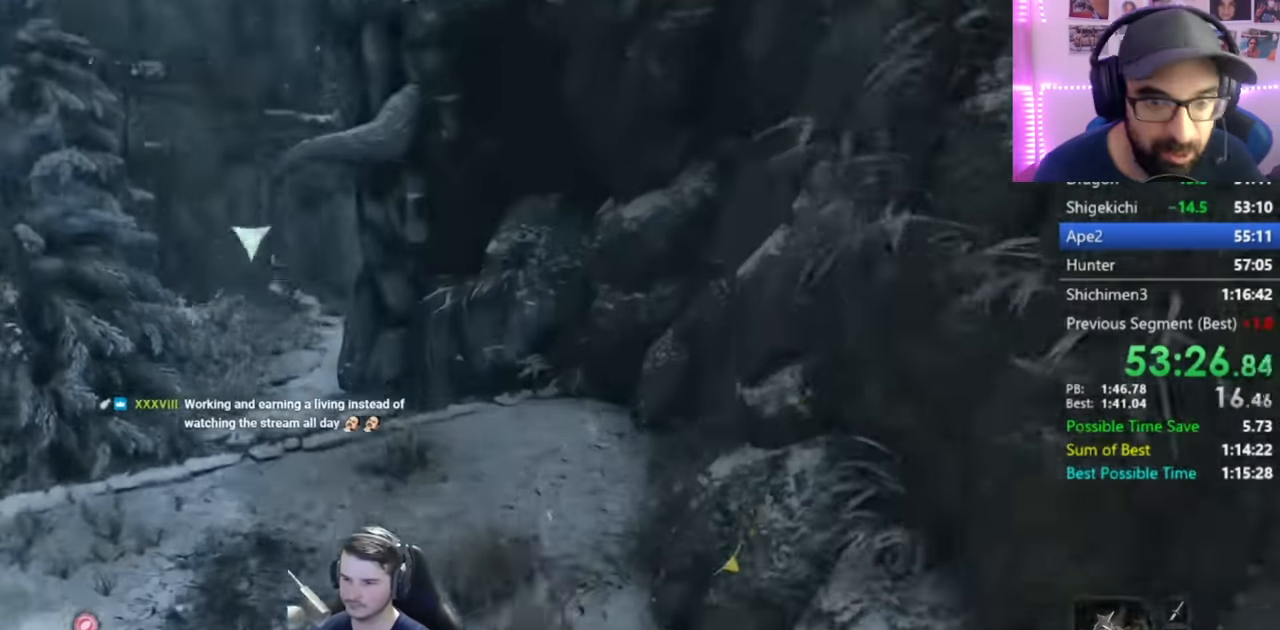
{"buttons": ["B"], "left_stick": "up", "right_stick": "center", "events": [[83, "L2", "up"], [100, "L2", "down"], [116, "L2", "up"], [116, "left_stick", "center"], [283, "left_stick", "up"], [417, "B", "down"]]}
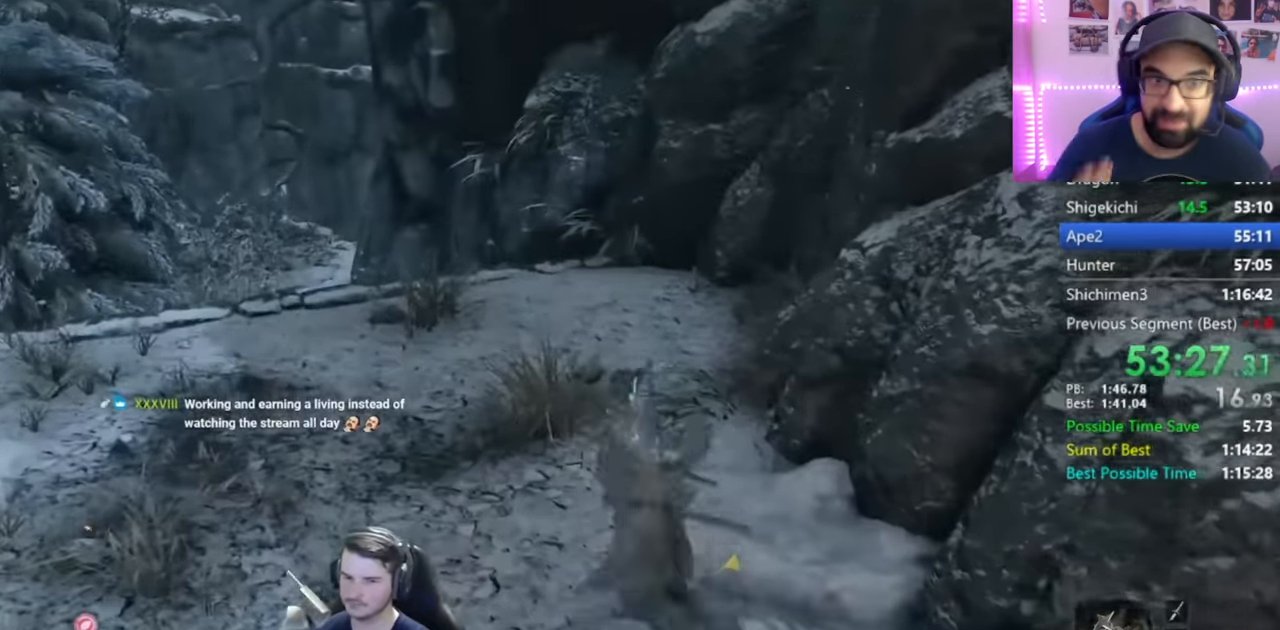
{"buttons": ["B"], "left_stick": "up", "right_stick": "down-left", "events": [[134, "right_stick", "down-left"]]}
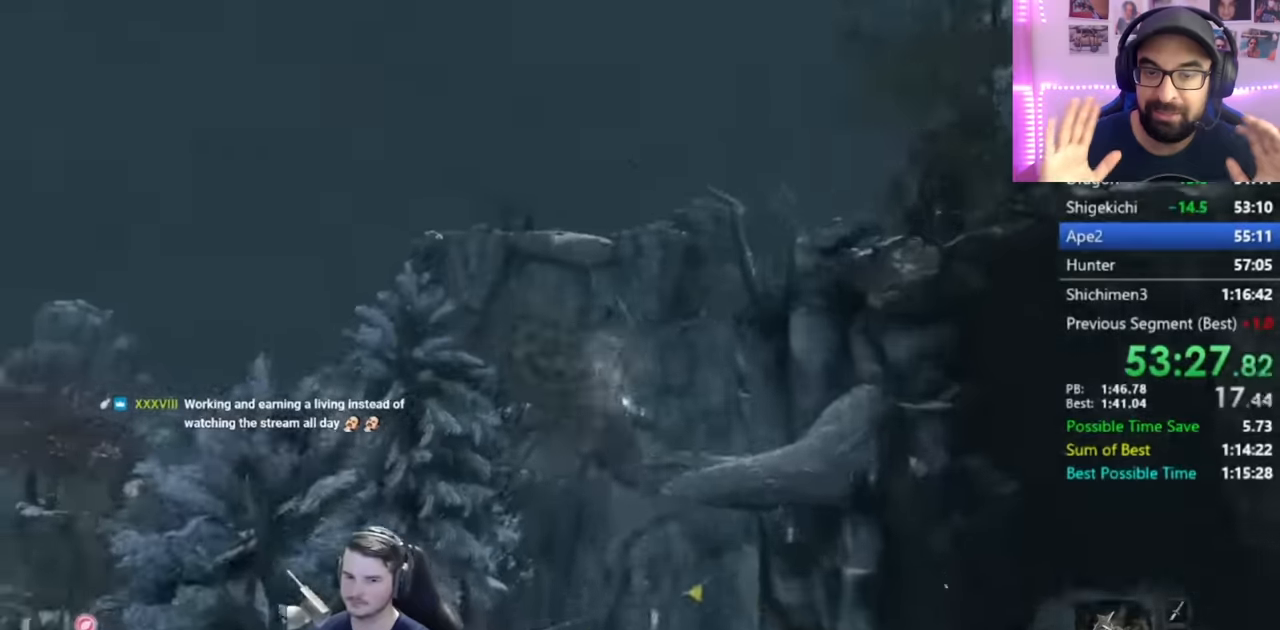
{"buttons": ["B"], "left_stick": "up", "right_stick": "down-left", "events": []}
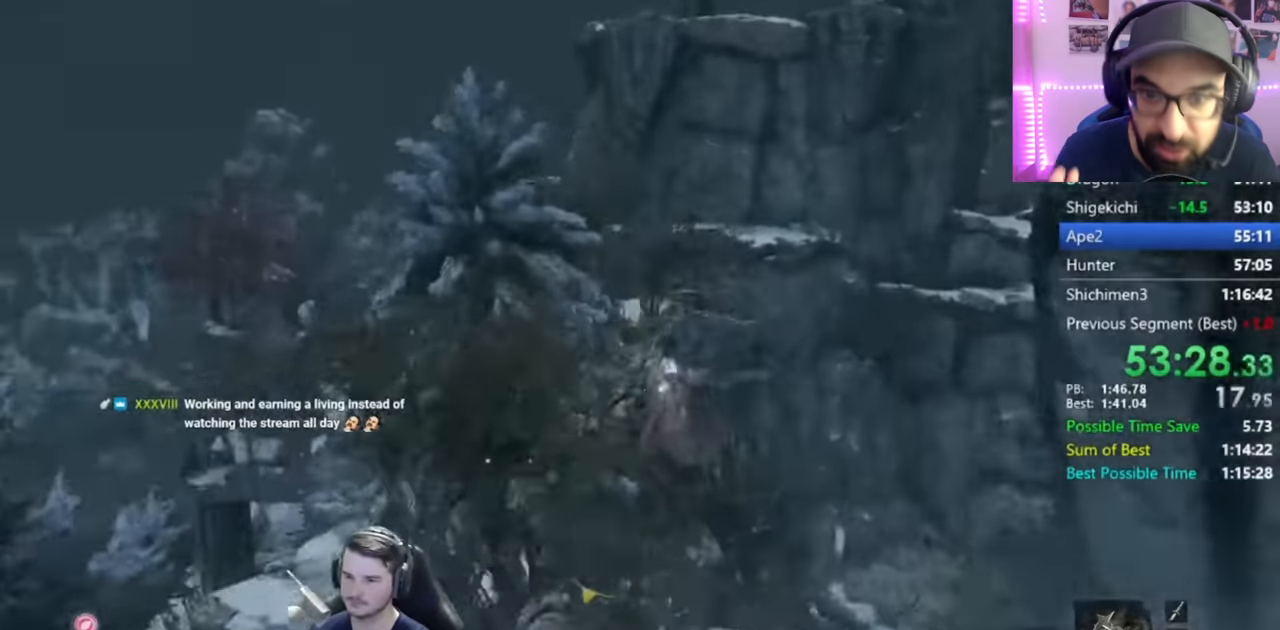
{"buttons": ["B"], "left_stick": "up", "right_stick": "left", "events": [[200, "right_stick", "left"]]}
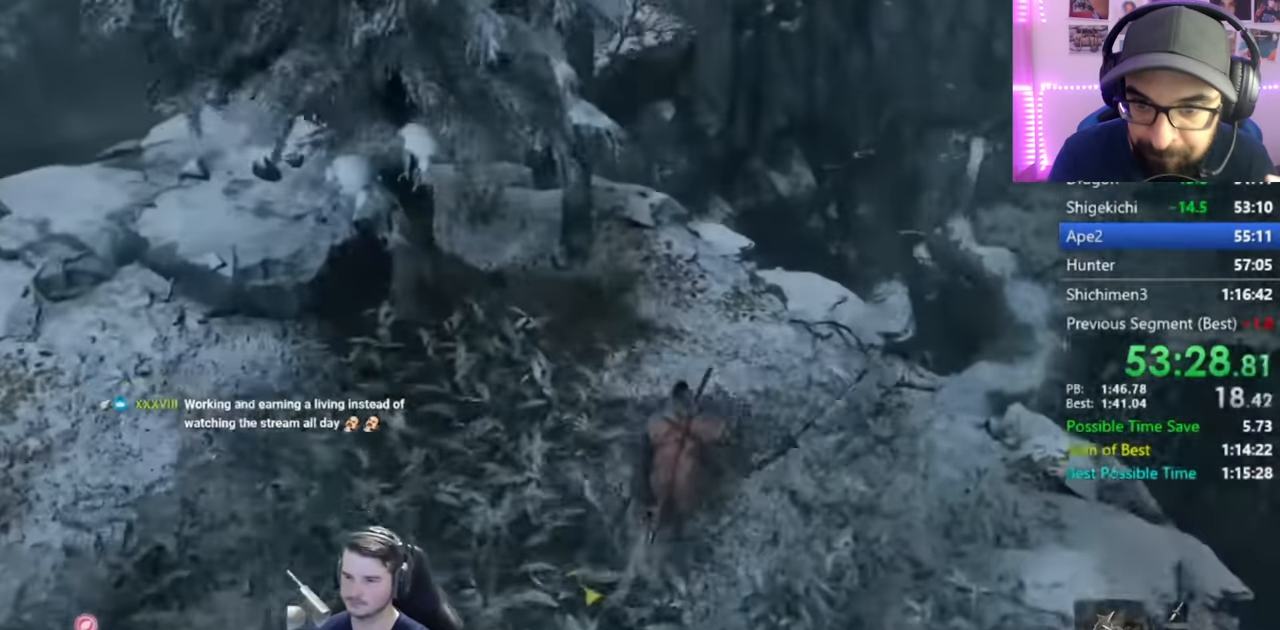
{"buttons": ["B"], "left_stick": "up", "right_stick": "center", "events": [[284, "right_stick", "center"]]}
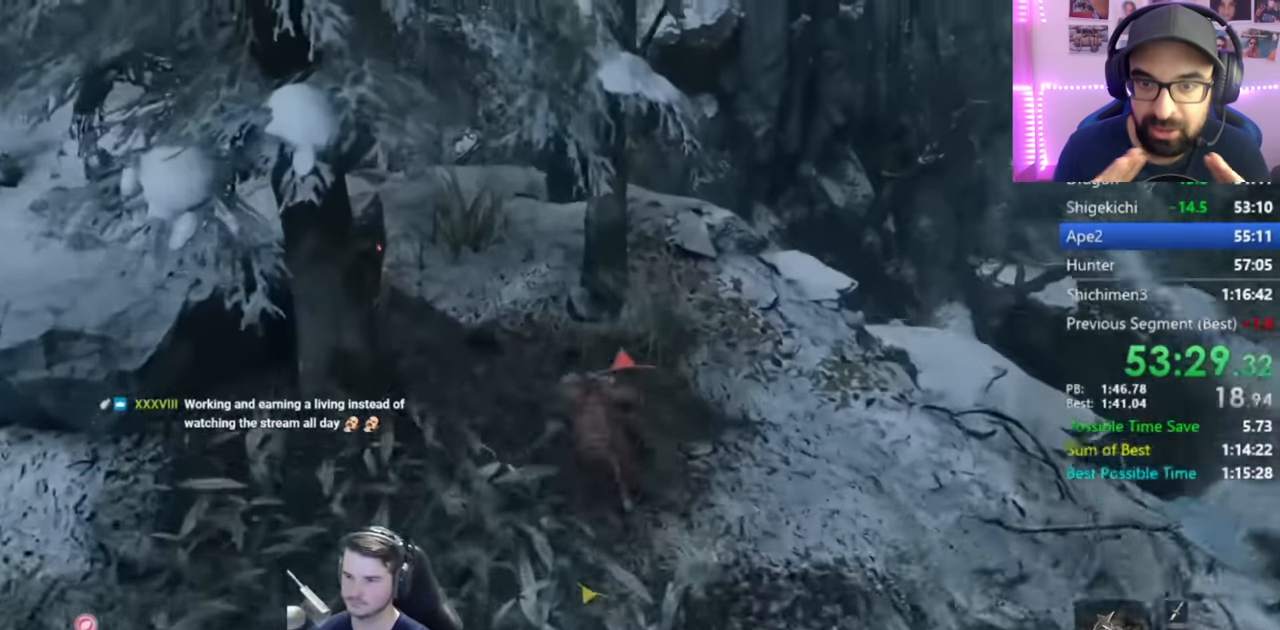
{"buttons": ["B"], "left_stick": "up", "right_stick": "center", "events": [[133, "right_stick", "down-right"], [317, "right_stick", "center"]]}
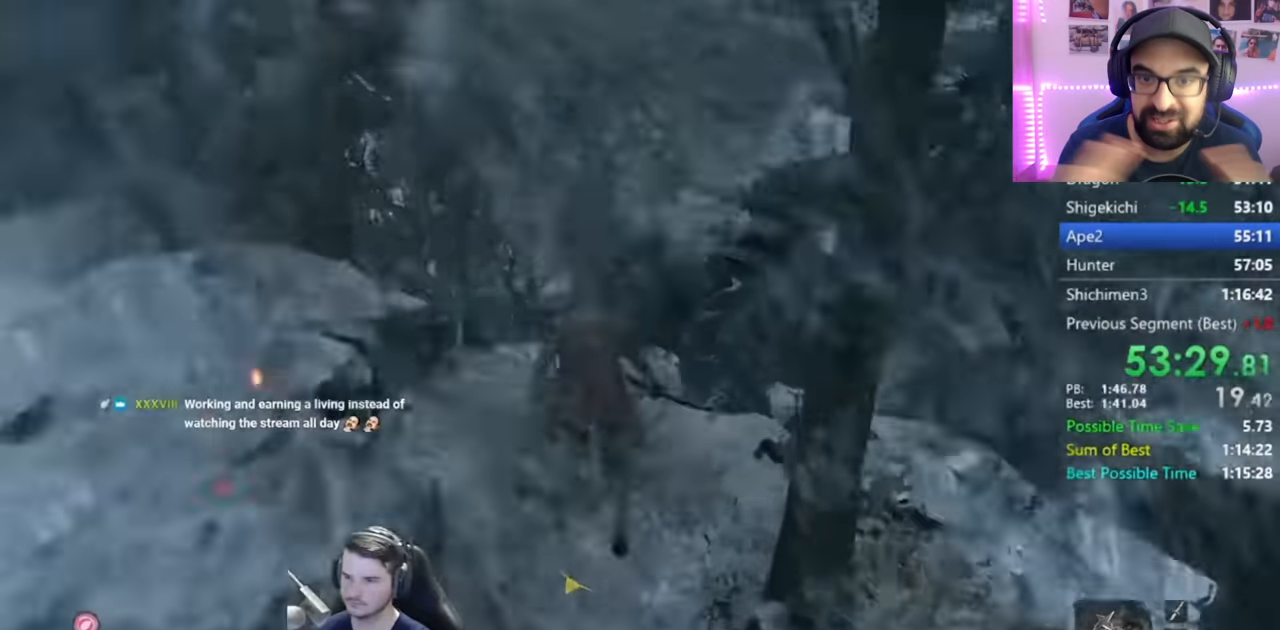
{"buttons": ["B"], "left_stick": "up", "right_stick": "down-right", "events": [[84, "A", "down"], [184, "A", "up"], [384, "right_stick", "down-right"]]}
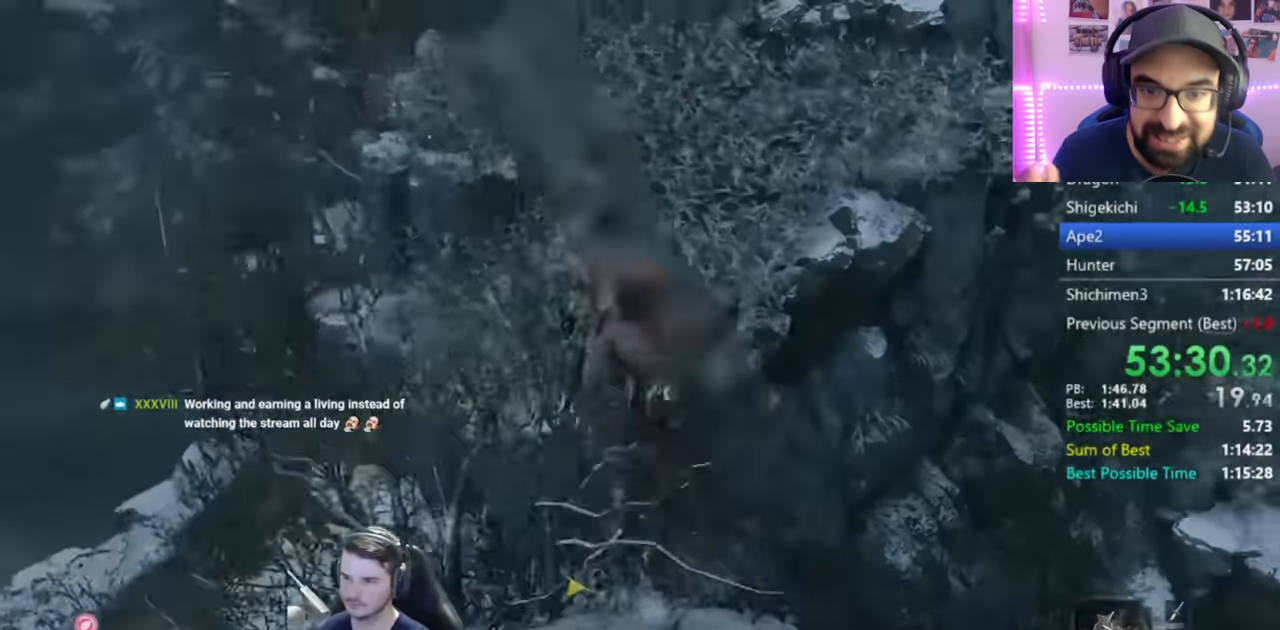
{"buttons": ["B"], "left_stick": "up", "right_stick": "down-right", "events": []}
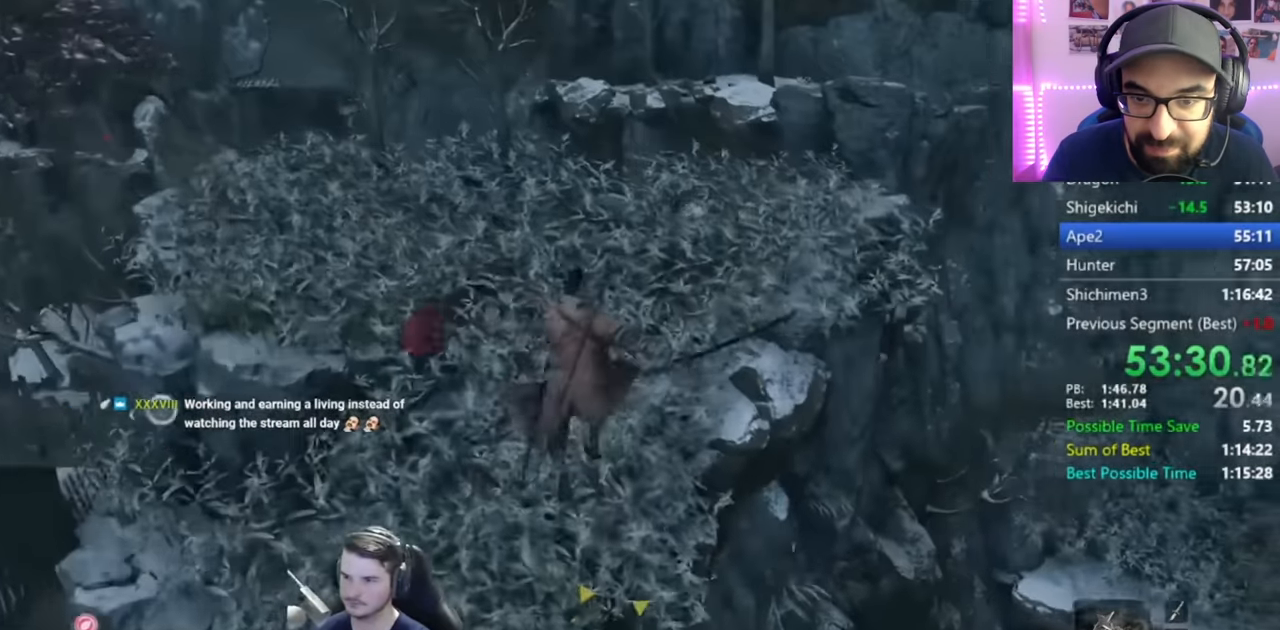
{"buttons": ["B"], "left_stick": "up", "right_stick": "up-right", "events": [[117, "right_stick", "right"], [401, "right_stick", "up-right"]]}
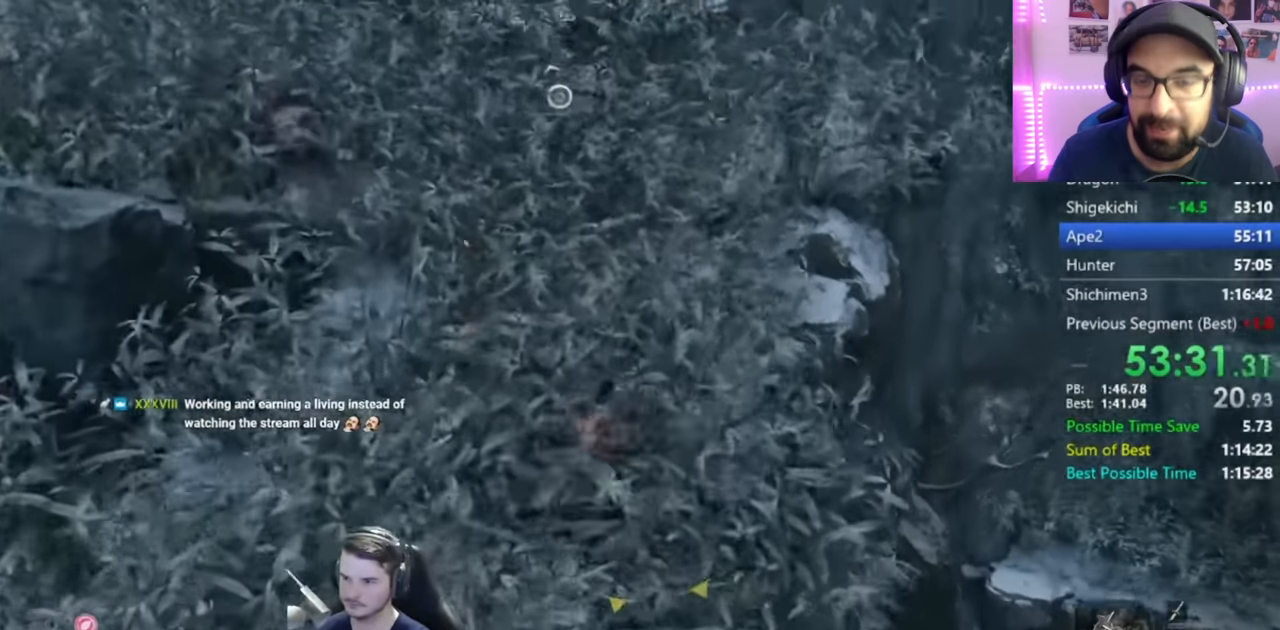
{"buttons": ["B"], "left_stick": "up", "right_stick": "center", "events": [[67, "right_stick", "up"], [400, "right_stick", "center"]]}
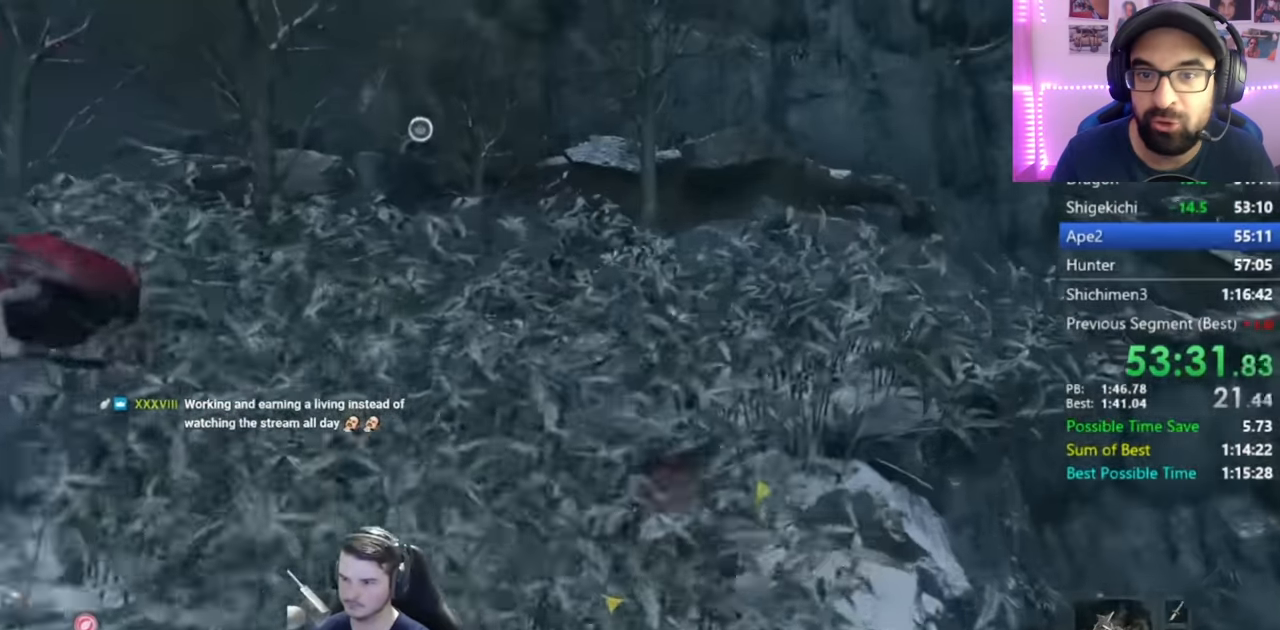
{"buttons": ["L2"], "left_stick": "up", "right_stick": "center", "events": [[151, "A", "down"], [251, "A", "up"], [367, "B", "up"], [401, "L2", "down"]]}
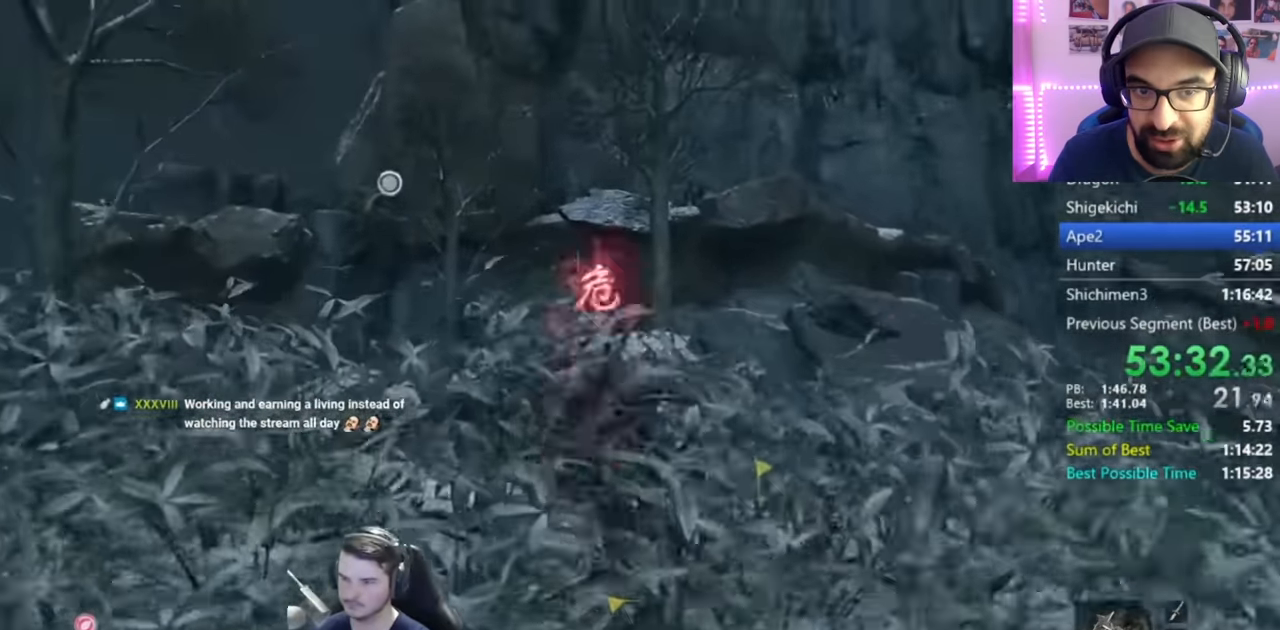
{"buttons": ["B"], "left_stick": "up-left", "right_stick": "center", "events": [[33, "L2", "up"], [67, "L2", "down"], [233, "L2", "up"], [250, "left_stick", "center"], [284, "B", "down"], [417, "left_stick", "up-left"]]}
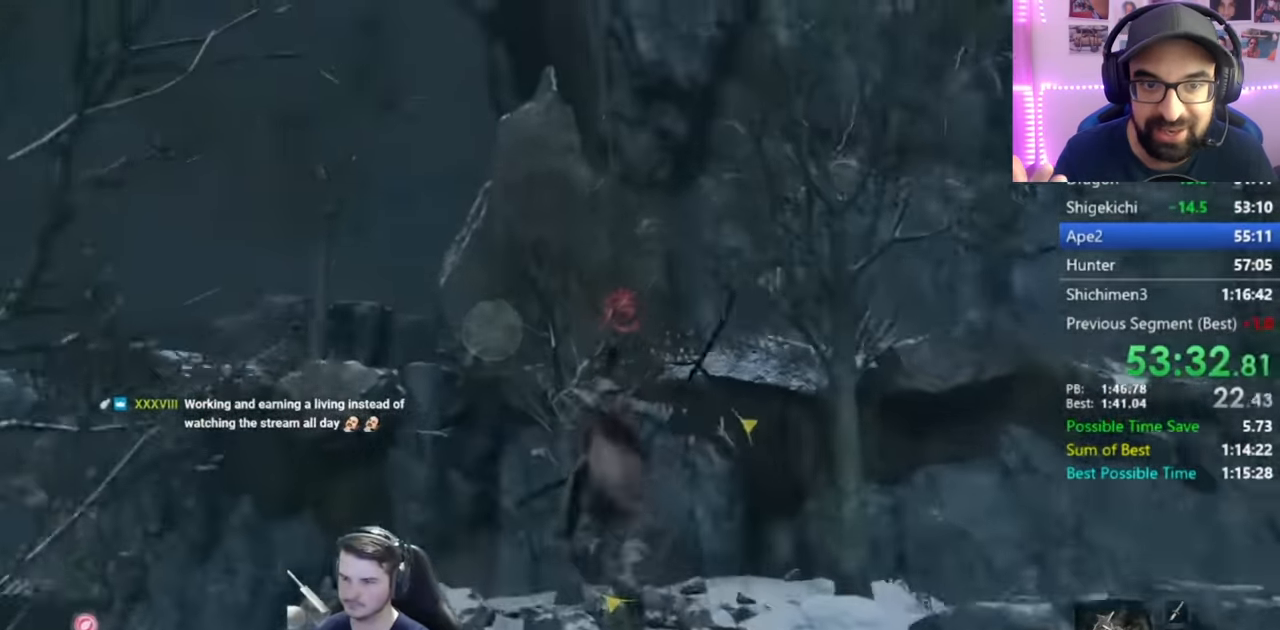
{"buttons": ["B", "X"], "left_stick": "up-left", "right_stick": "down-right", "events": [[34, "right_stick", "down-right"], [84, "X", "down"]]}
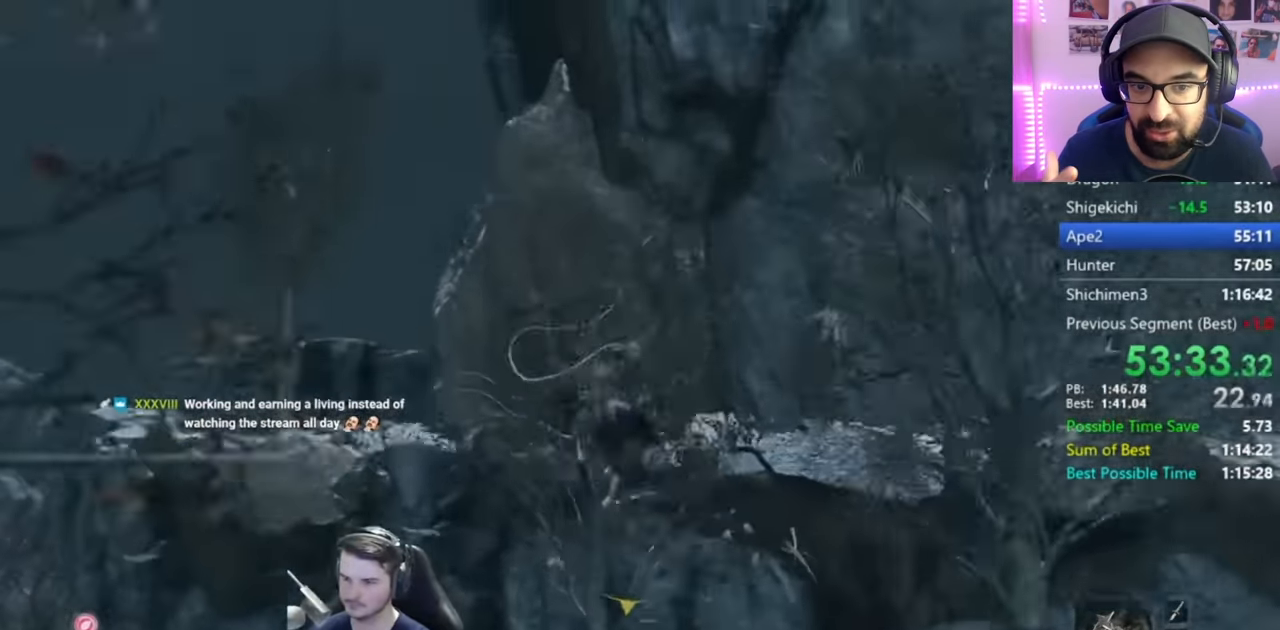
{"buttons": ["B", "X"], "left_stick": "up-left", "right_stick": "down-right", "events": []}
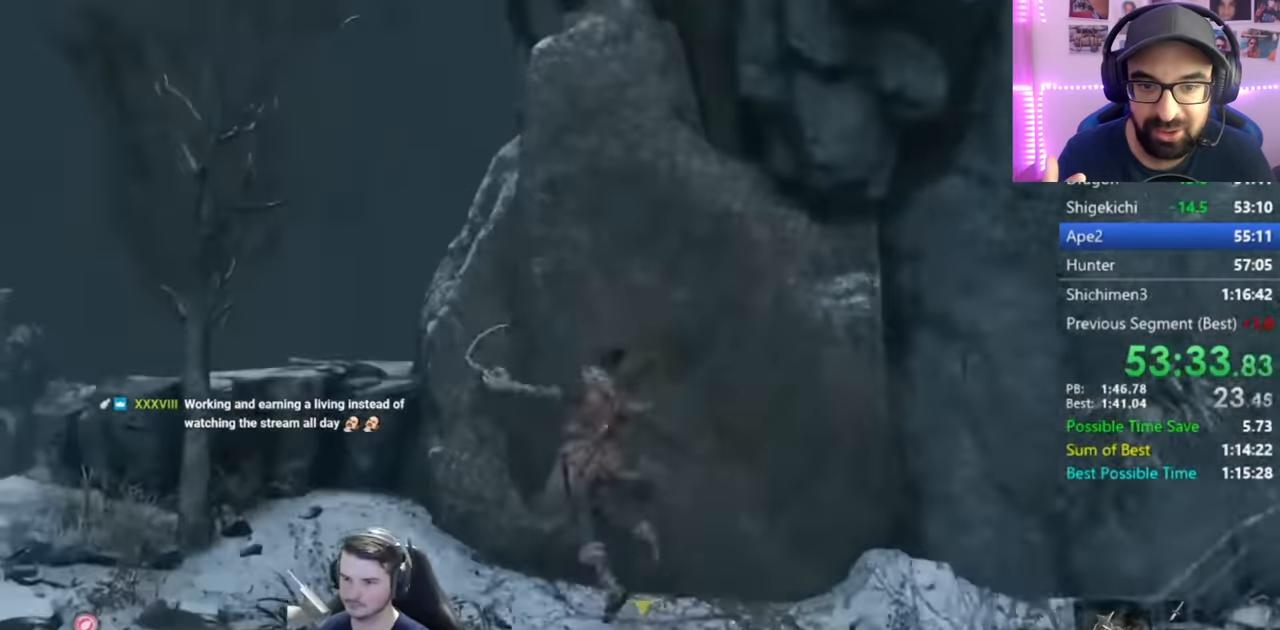
{"buttons": ["B", "X"], "left_stick": "left", "right_stick": "right", "events": [[201, "right_stick", "right"], [418, "left_stick", "left"]]}
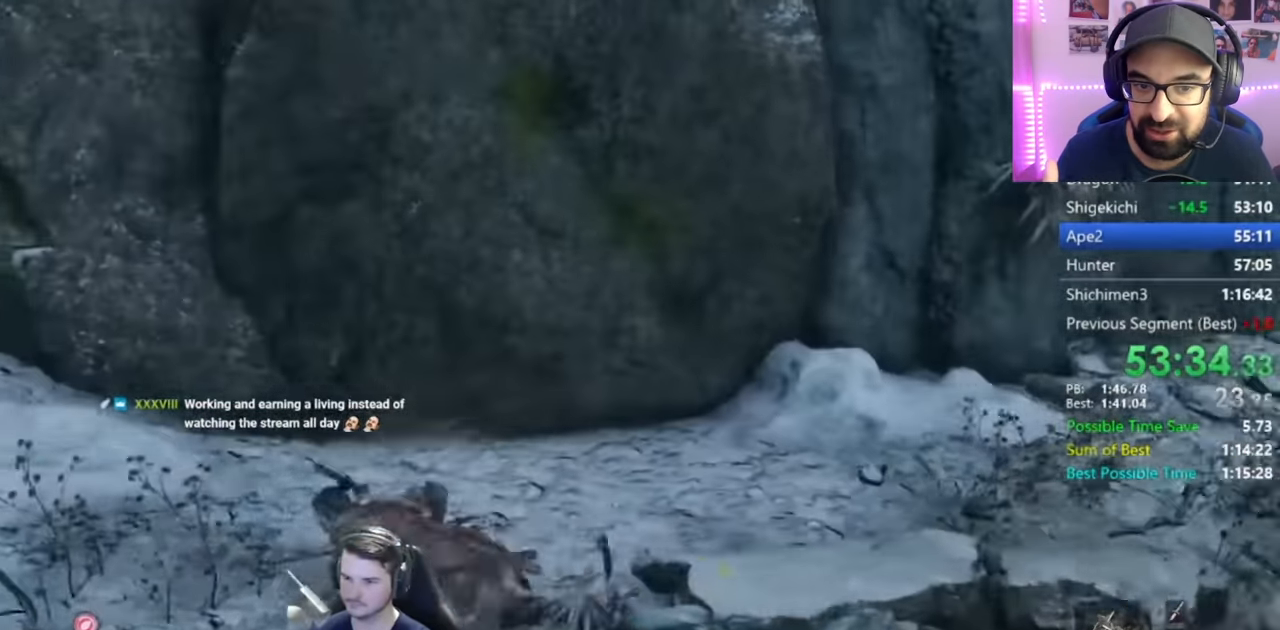
{"buttons": ["B", "X"], "left_stick": "down-left", "right_stick": "center", "events": [[250, "left_stick", "down-left"], [334, "right_stick", "center"]]}
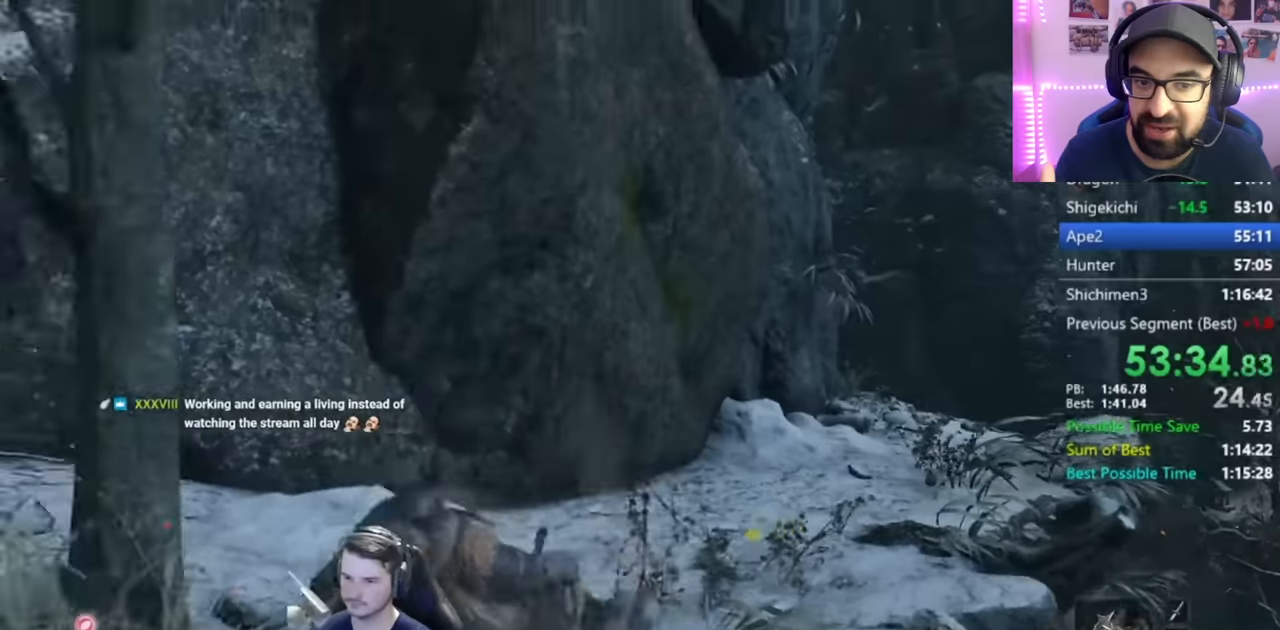
{"buttons": ["L2"], "left_stick": "down-left", "right_stick": "up", "events": [[84, "A", "down"], [234, "A", "up"], [251, "X", "up"], [301, "B", "up"], [334, "right_stick", "up"], [501, "L2", "down"]]}
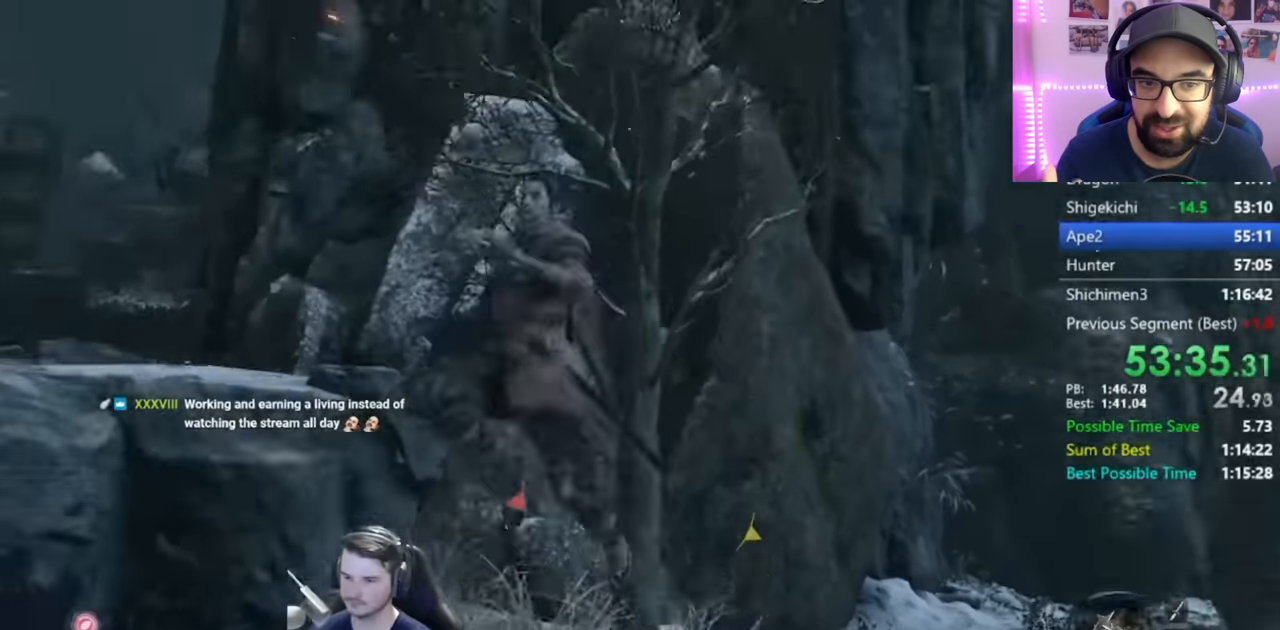
{"buttons": ["B"], "left_stick": "up", "right_stick": "down-right", "events": [[83, "left_stick", "down"], [133, "L2", "up"], [167, "L2", "down"], [284, "right_stick", "center"], [300, "B", "down"], [300, "L2", "up"], [300, "left_stick", "center"], [400, "left_stick", "up"], [467, "right_stick", "down-right"]]}
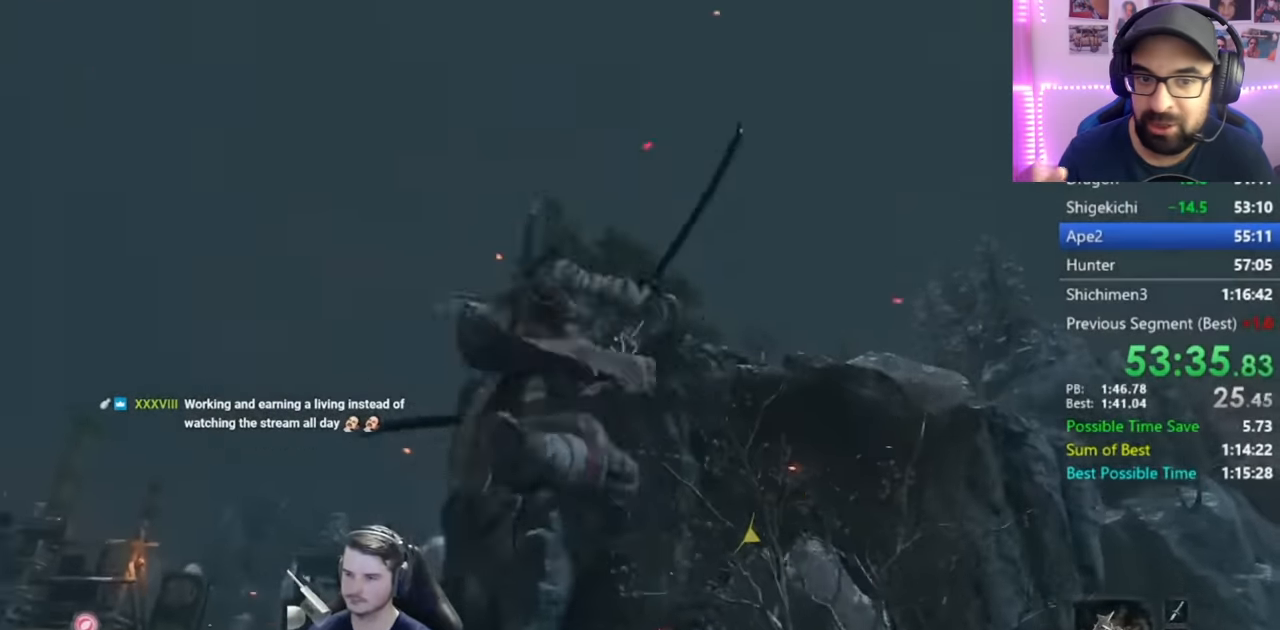
{"buttons": ["A", "B"], "left_stick": "up", "right_stick": "center", "events": [[134, "right_stick", "center"], [434, "A", "down"]]}
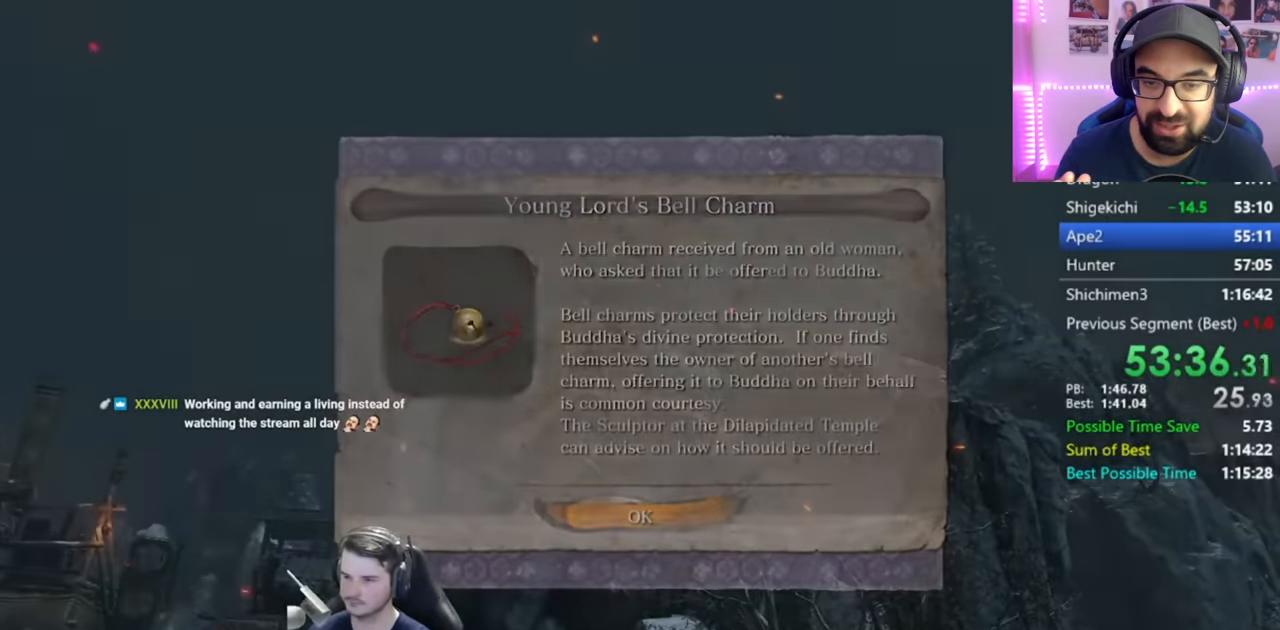
{"buttons": ["B"], "left_stick": "up", "right_stick": "down-right", "events": [[33, "A", "up"], [233, "right_stick", "down-right"]]}
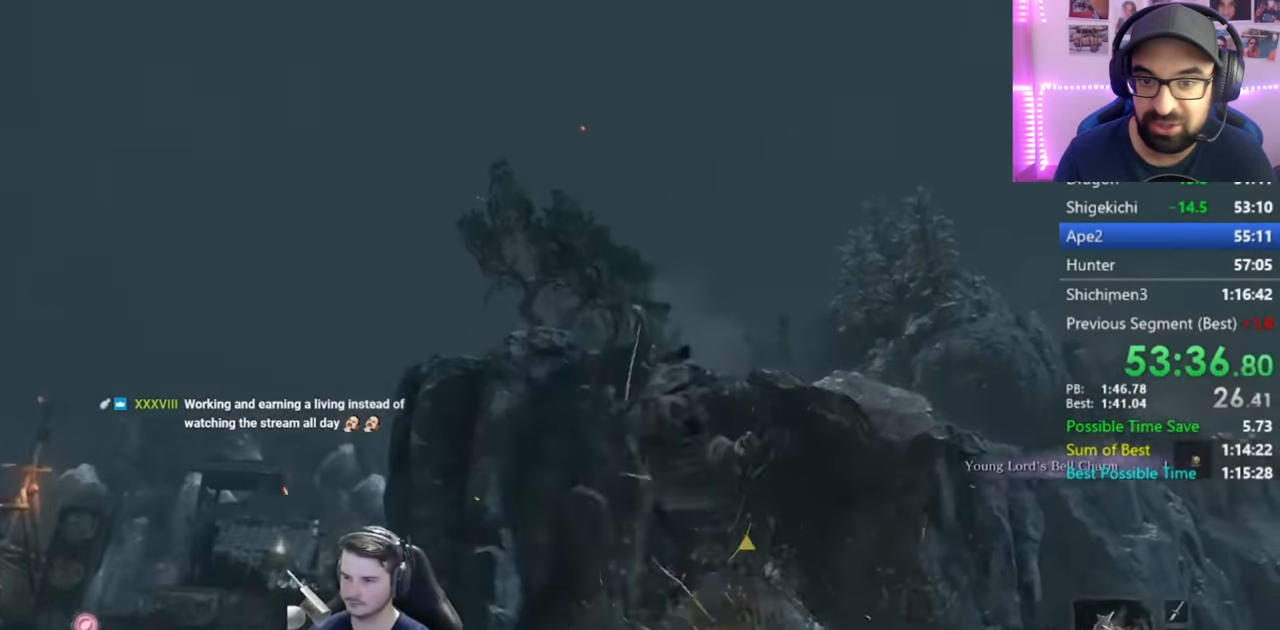
{"buttons": ["B"], "left_stick": "up", "right_stick": "down-right", "events": []}
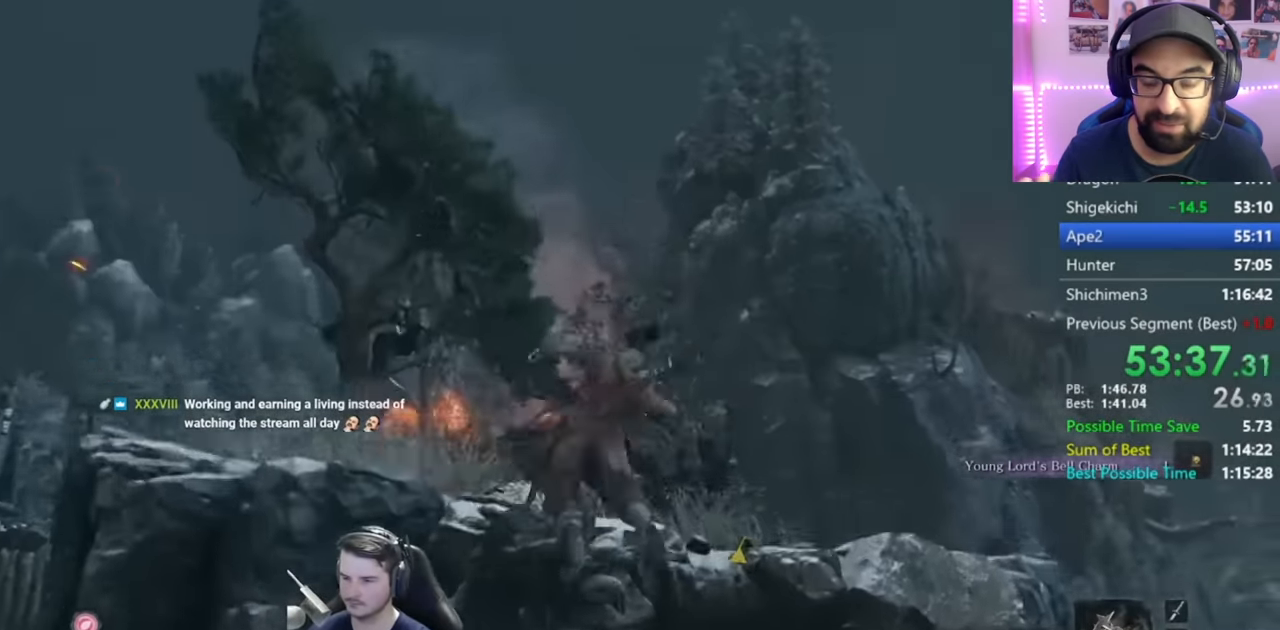
{"buttons": ["B"], "left_stick": "up", "right_stick": "down", "events": [[500, "right_stick", "down"]]}
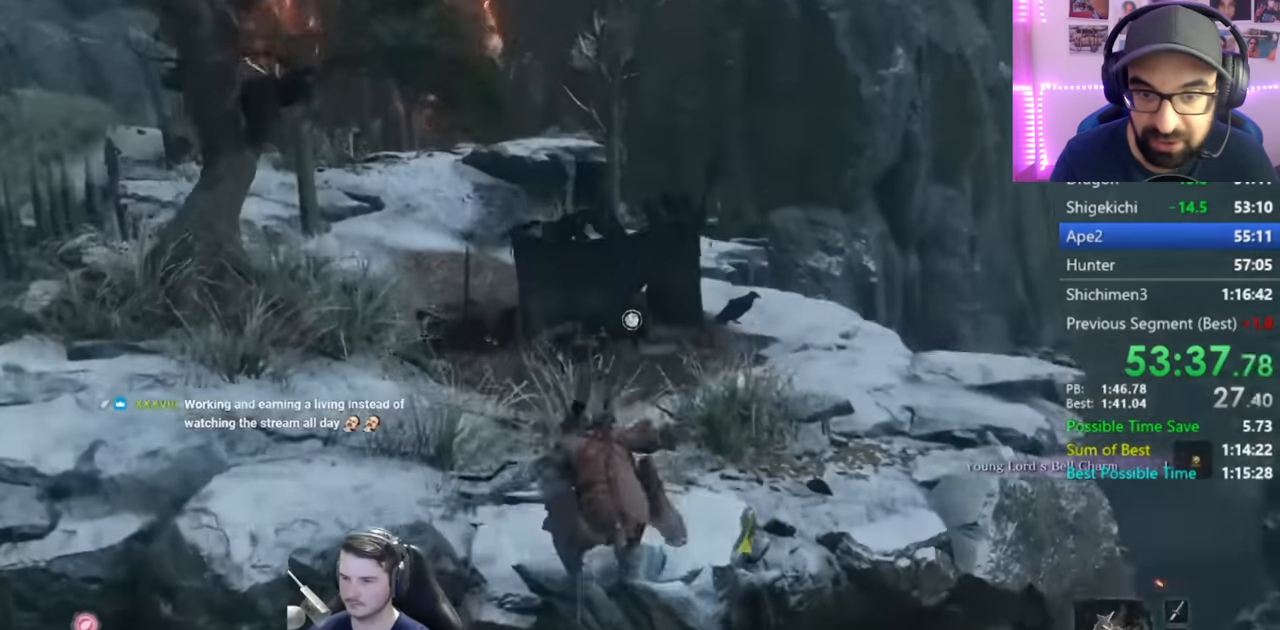
{"buttons": ["B"], "left_stick": "up", "right_stick": "down", "events": []}
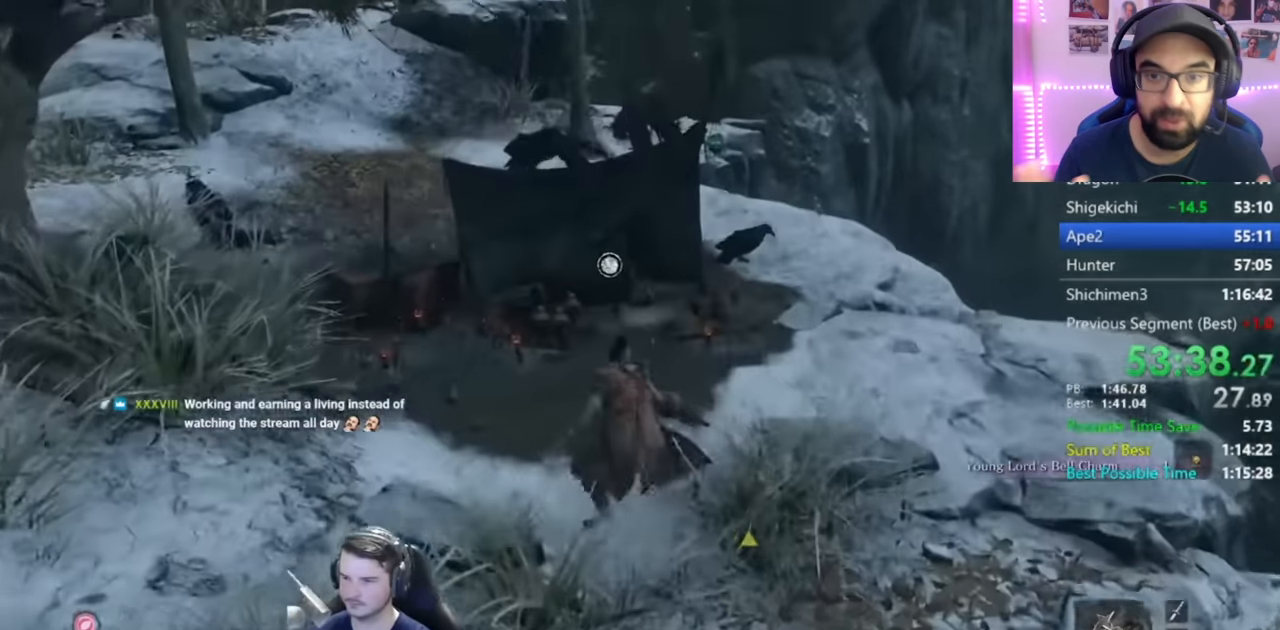
{"buttons": [], "left_stick": "up", "right_stick": "center", "events": [[167, "B", "up"], [267, "X", "down"], [300, "X", "up"], [384, "right_stick", "center"], [400, "X", "down"], [467, "X", "up"]]}
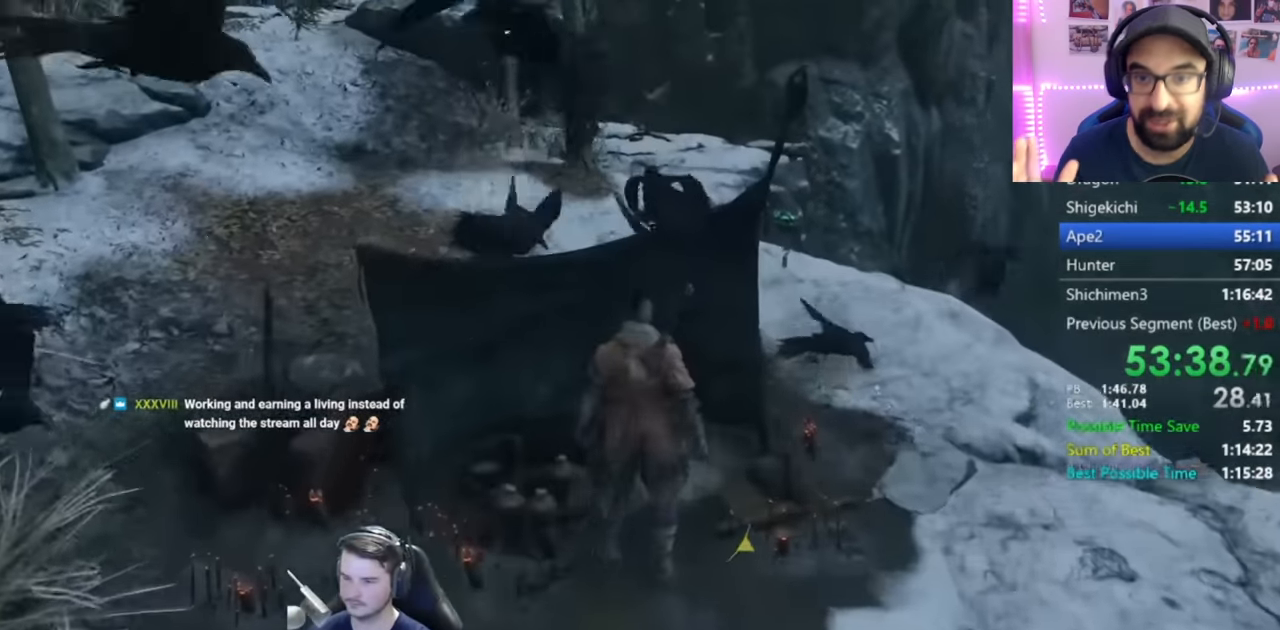
{"buttons": ["A"], "left_stick": "center", "right_stick": "center", "events": [[34, "left_stick", "center"], [101, "A", "down"], [167, "A", "up"], [301, "A", "down"], [367, "A", "up"], [468, "A", "down"]]}